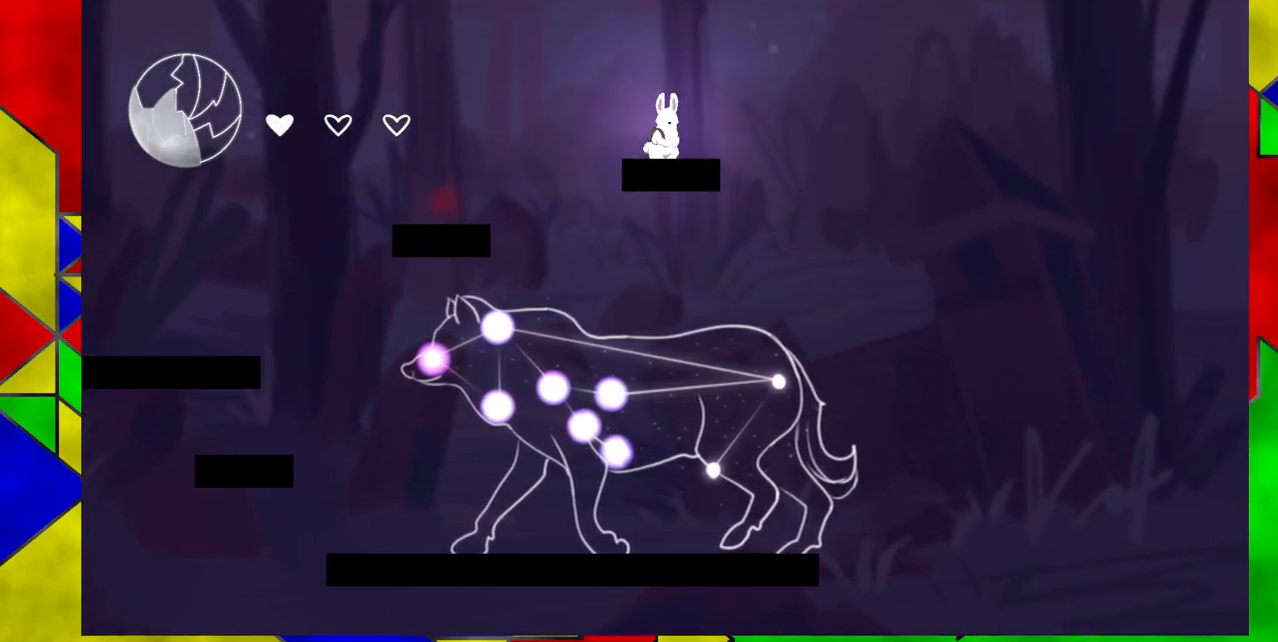
Gameplay with a controller (Nintendo layout); each line is a JSON object with the inputs held at the frame after it. "events" lists button and stick changes between this image and that frame as [ms after this image, input, new state], when the widget could be followed in between. Not read: L1 L2 L3 R1 R2 R3 left_stick right_stick.
{"buttons": [], "events": [[33, "DPAD_LEFT", "down"], [367, "DPAD_LEFT", "up"]]}
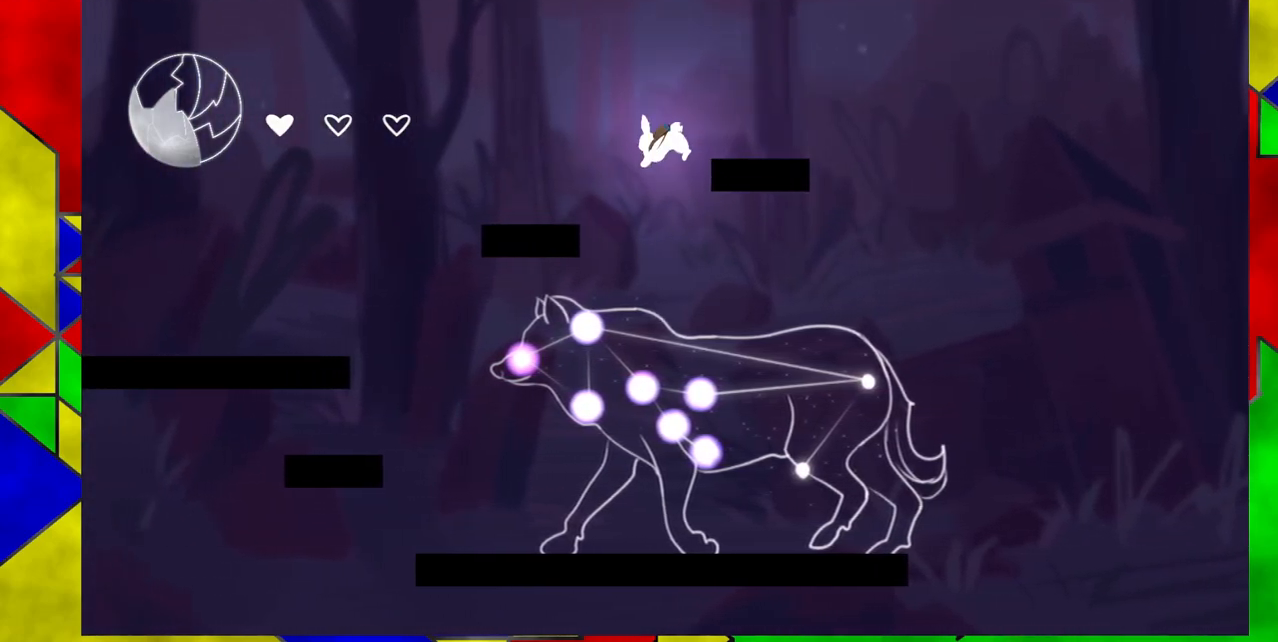
{"buttons": [], "events": [[117, "DPAD_RIGHT", "down"], [217, "DPAD_RIGHT", "up"], [417, "DPAD_RIGHT", "down"], [500, "DPAD_RIGHT", "up"]]}
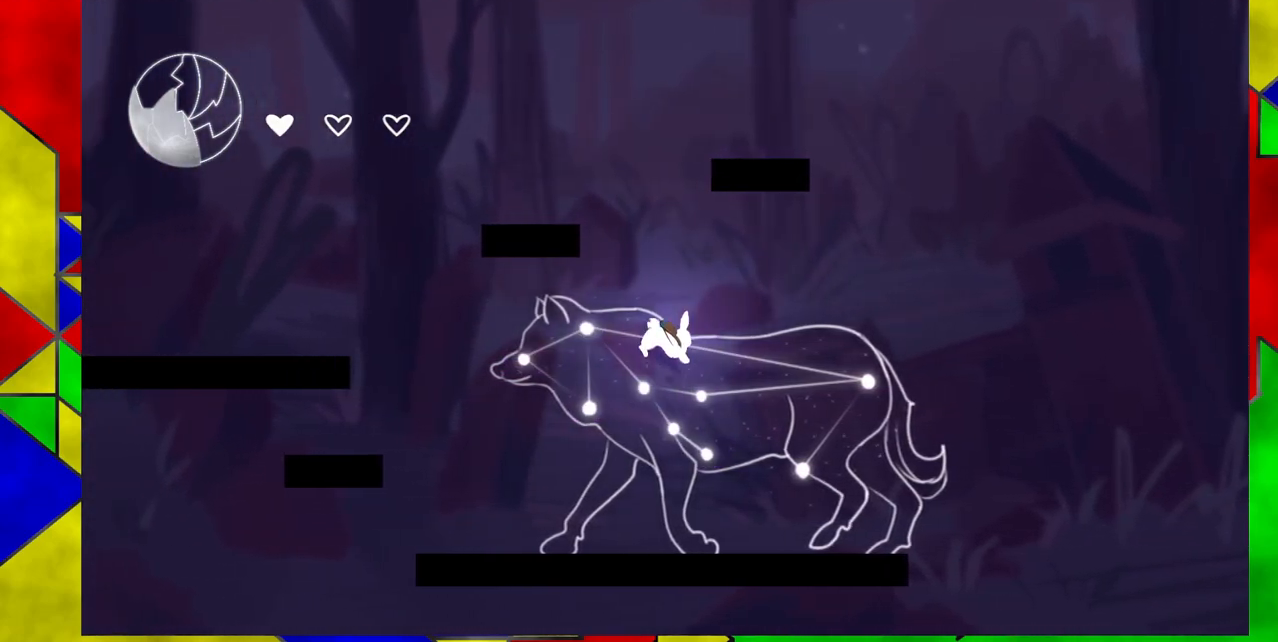
{"buttons": [], "events": []}
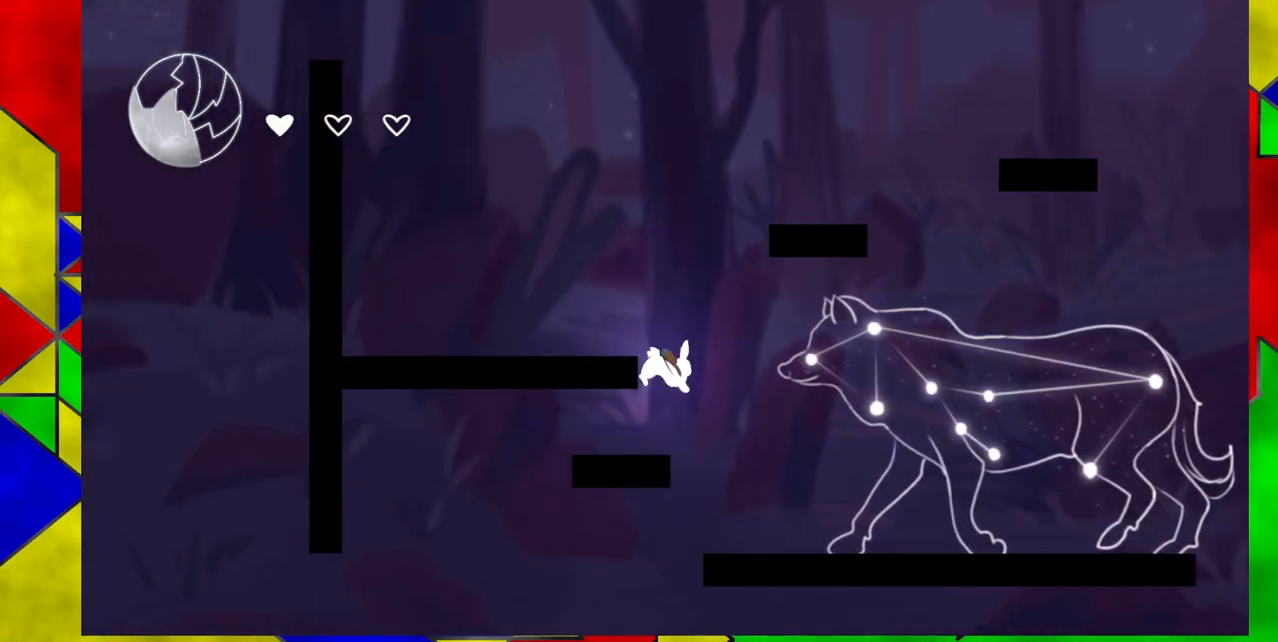
{"buttons": ["B"], "events": [[450, "B", "down"]]}
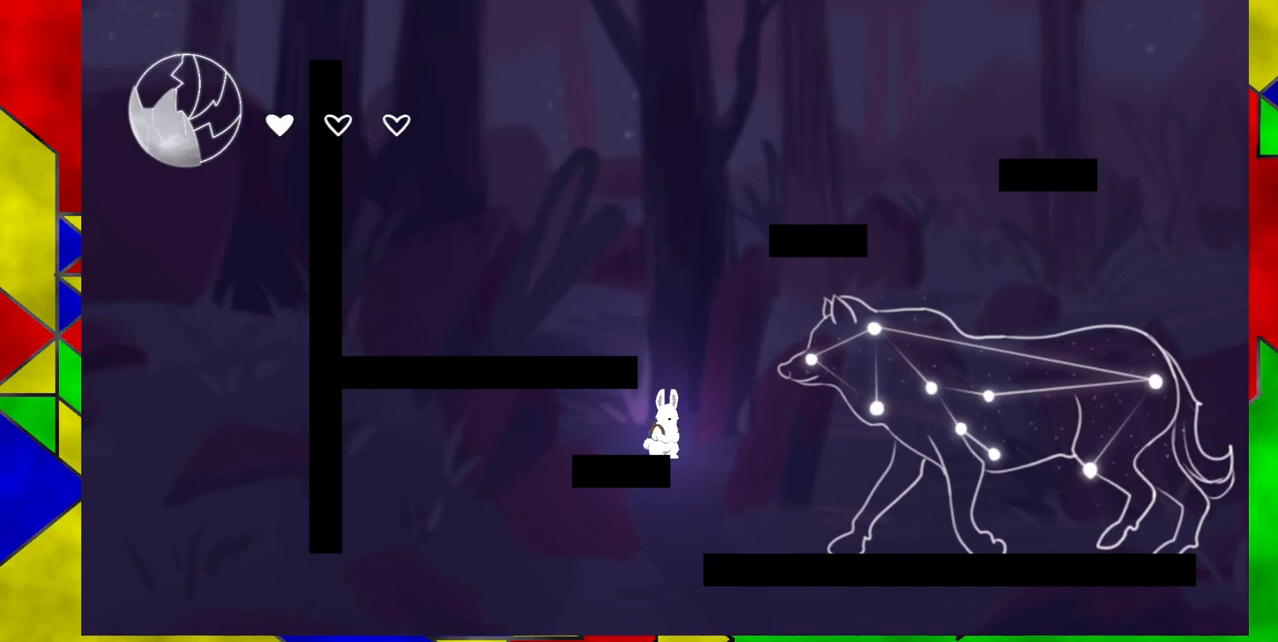
{"buttons": ["DPAD_LEFT"], "events": [[350, "DPAD_LEFT", "down"], [433, "B", "up"]]}
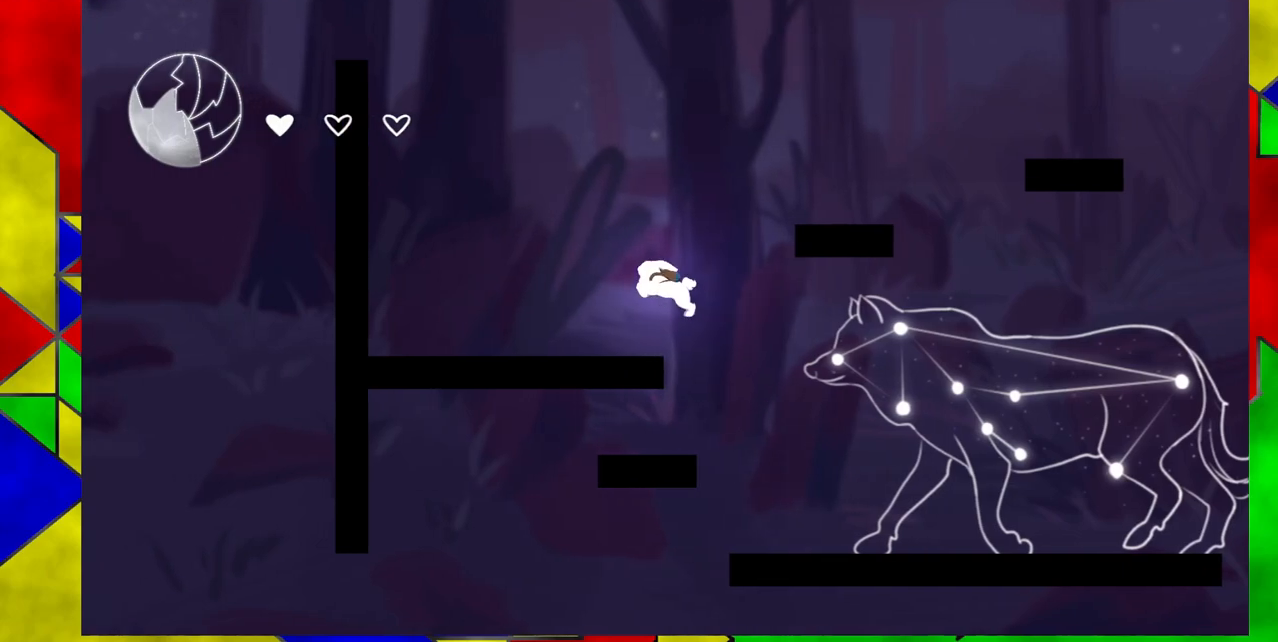
{"buttons": ["B", "DPAD_RIGHT"], "events": [[200, "DPAD_LEFT", "up"], [383, "DPAD_RIGHT", "down"], [400, "B", "down"]]}
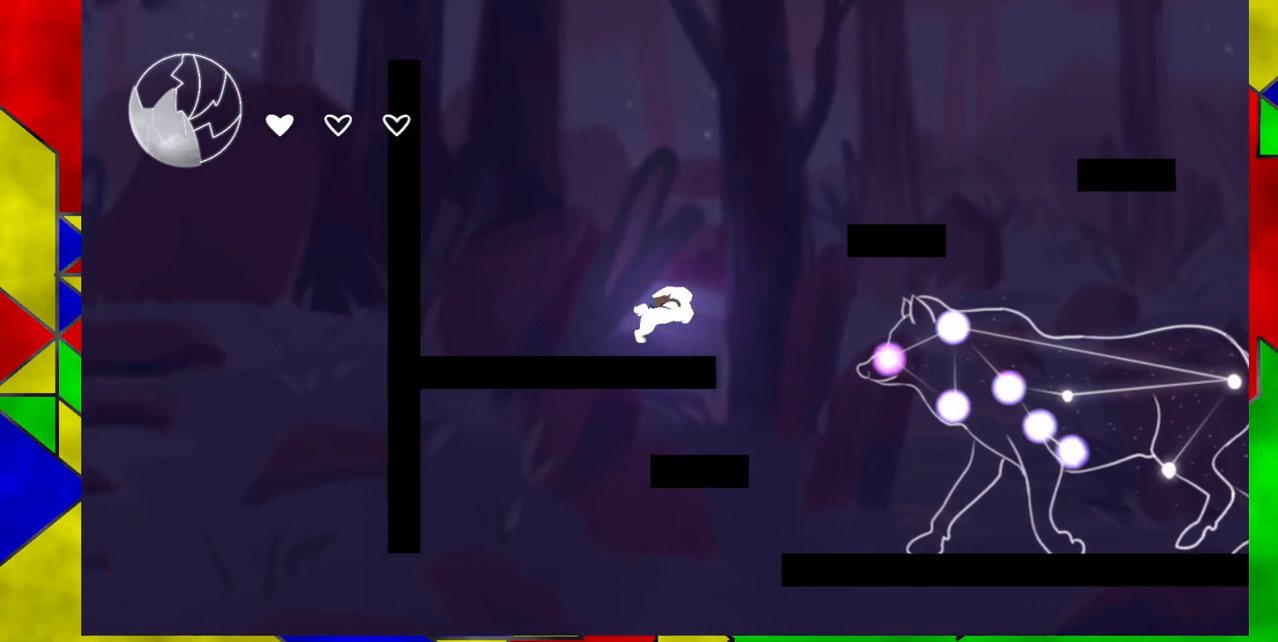
{"buttons": ["B", "Y", "DPAD_RIGHT"], "events": [[383, "Y", "down"]]}
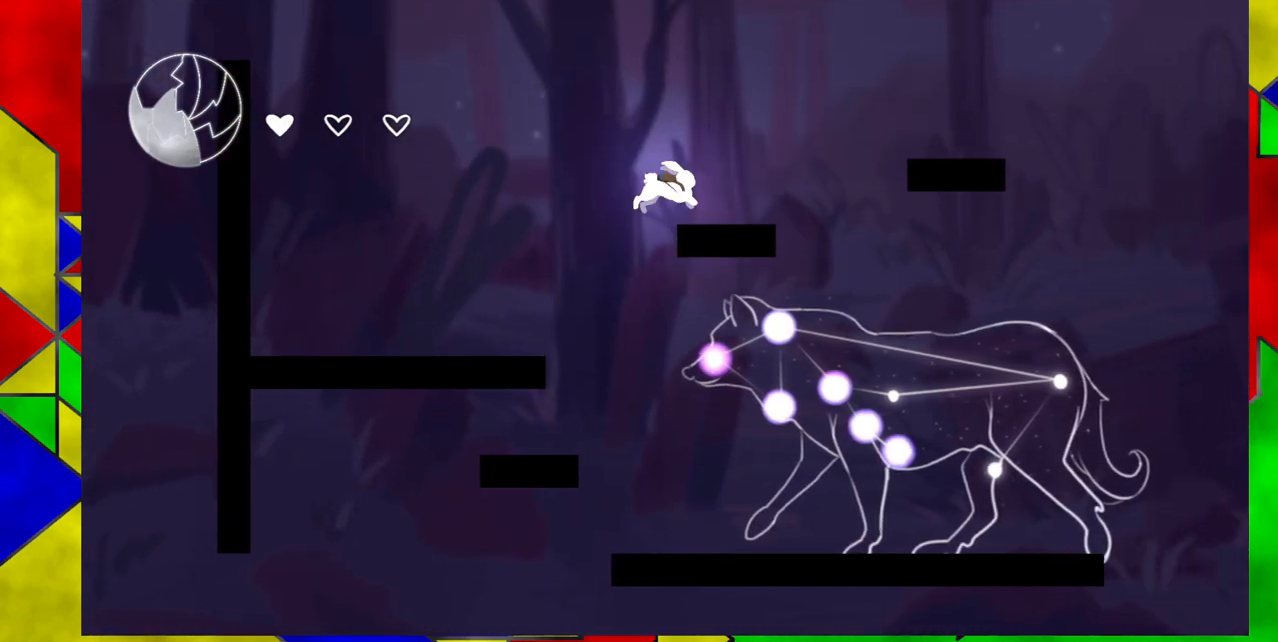
{"buttons": [], "events": [[133, "Y", "up"], [167, "B", "up"], [483, "DPAD_RIGHT", "up"]]}
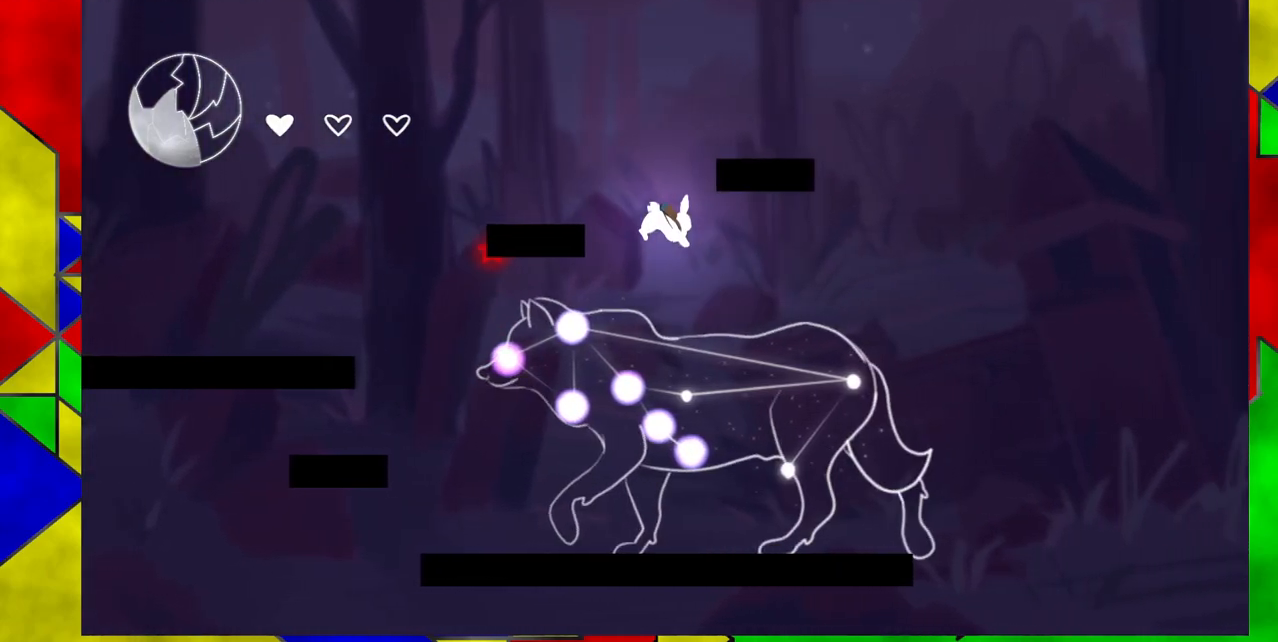
{"buttons": [], "events": []}
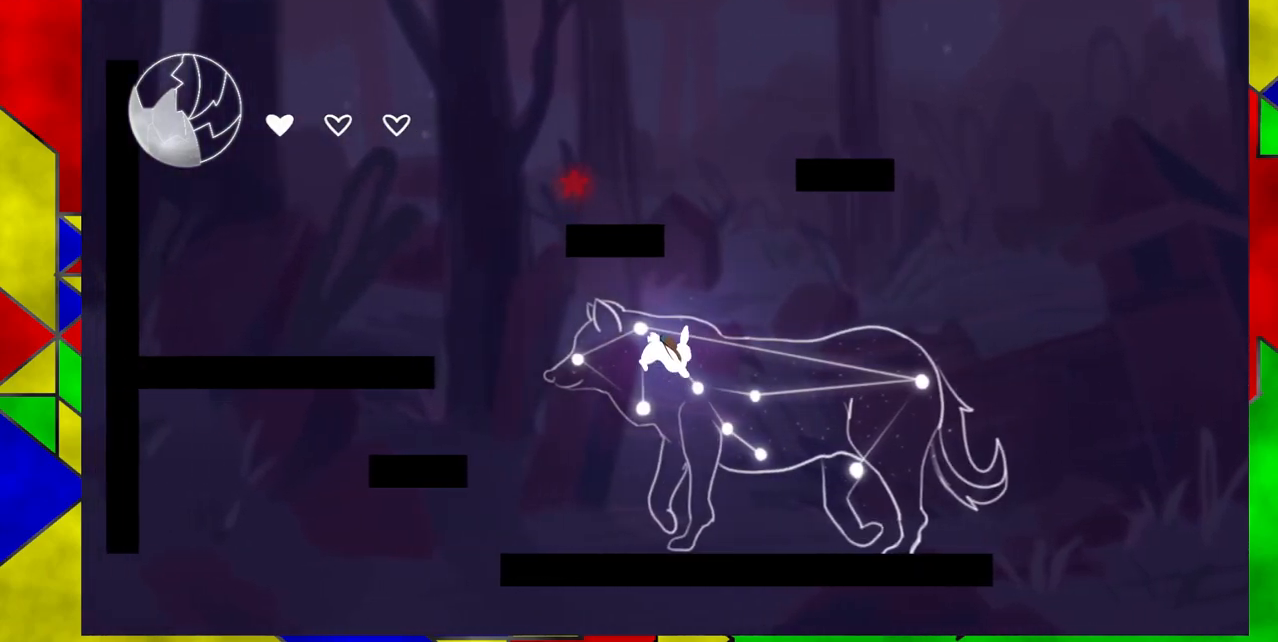
{"buttons": [], "events": []}
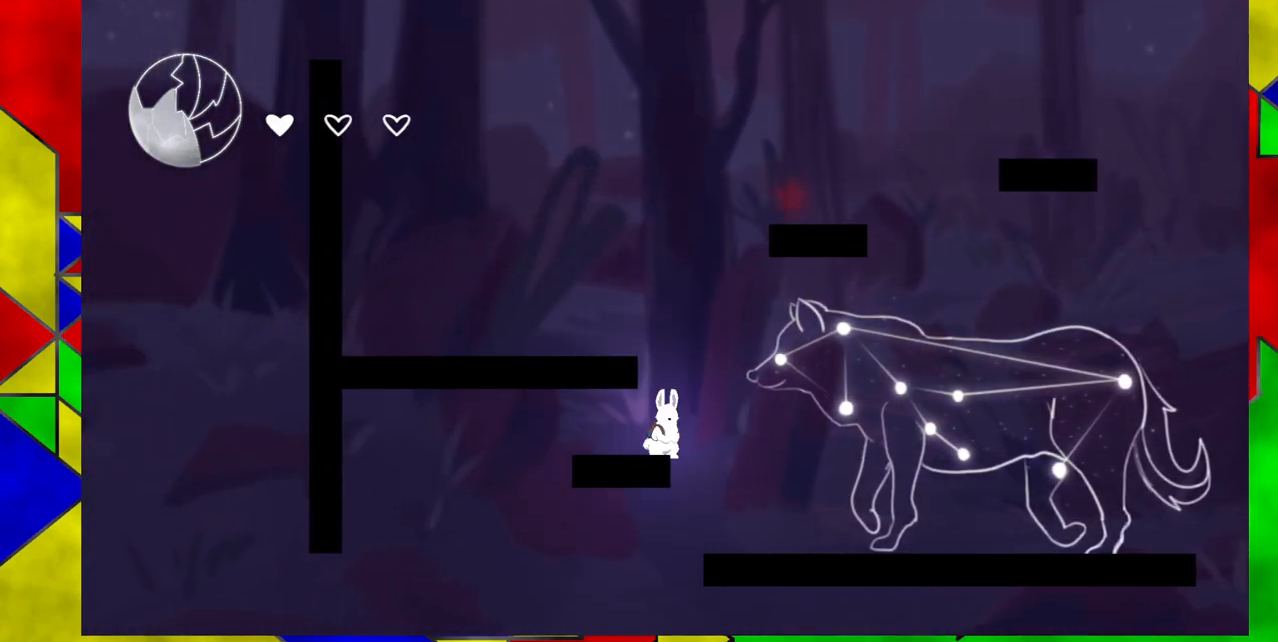
{"buttons": ["DPAD_LEFT"], "events": [[83, "B", "down"], [450, "DPAD_LEFT", "down"], [500, "B", "up"]]}
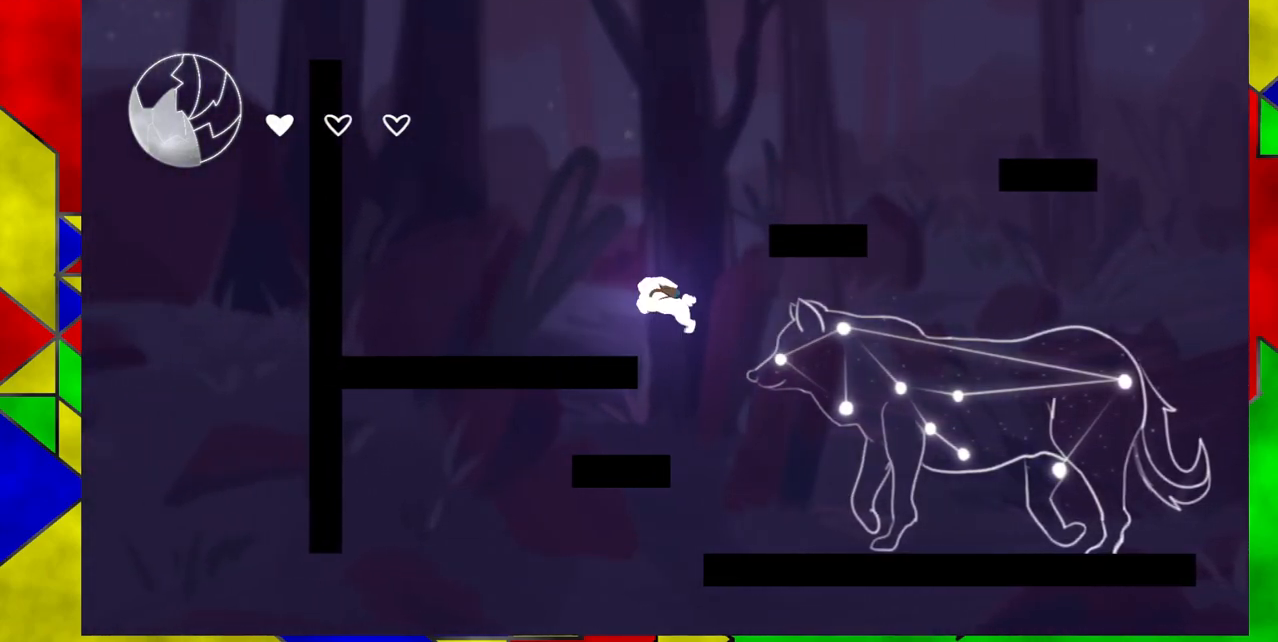
{"buttons": ["B"], "events": [[283, "DPAD_LEFT", "up"], [467, "B", "down"]]}
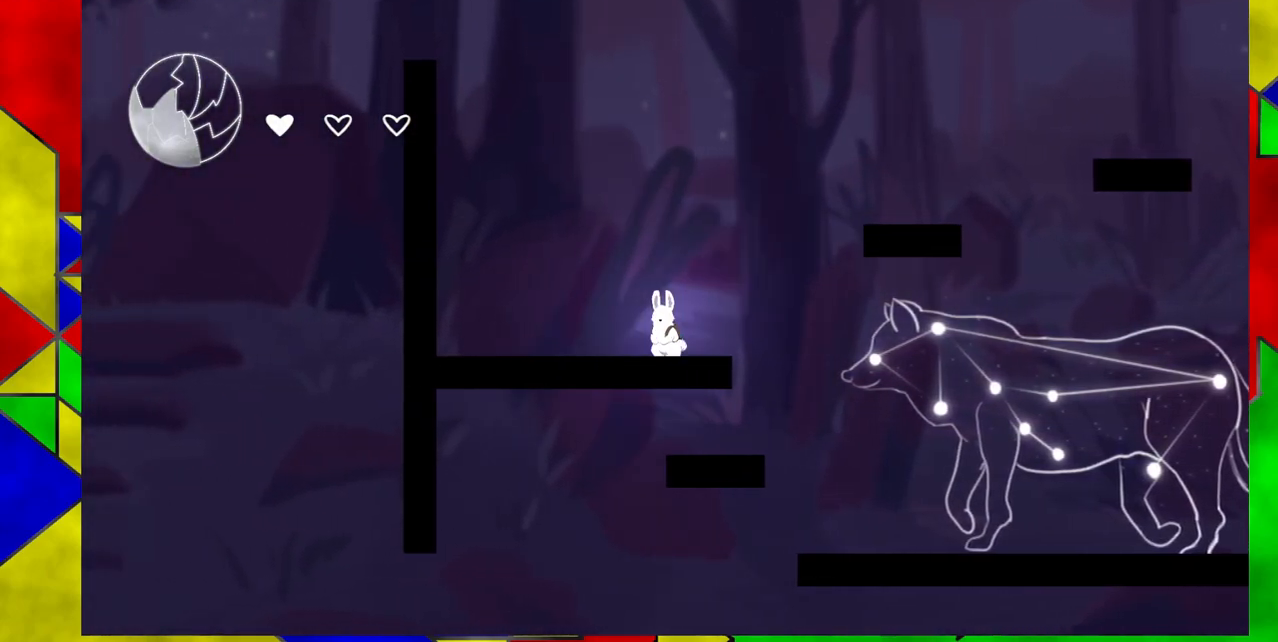
{"buttons": ["B", "Y", "DPAD_RIGHT"], "events": [[83, "DPAD_RIGHT", "down"], [467, "Y", "down"]]}
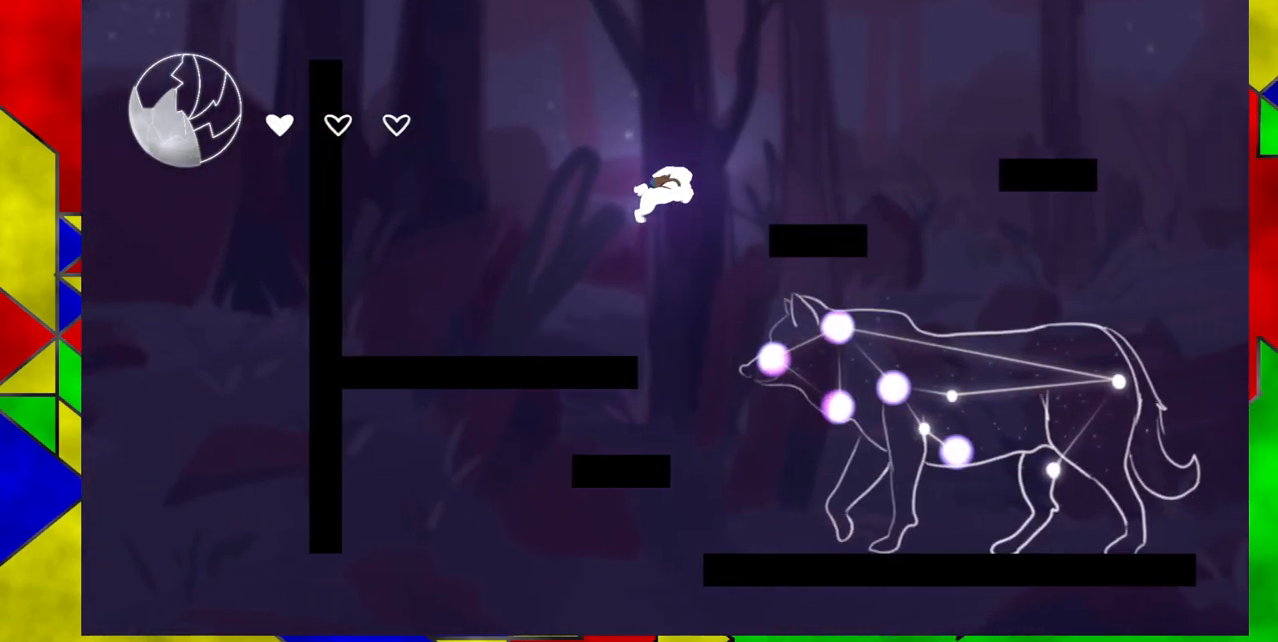
{"buttons": ["DPAD_RIGHT"], "events": [[267, "Y", "up"], [300, "B", "up"]]}
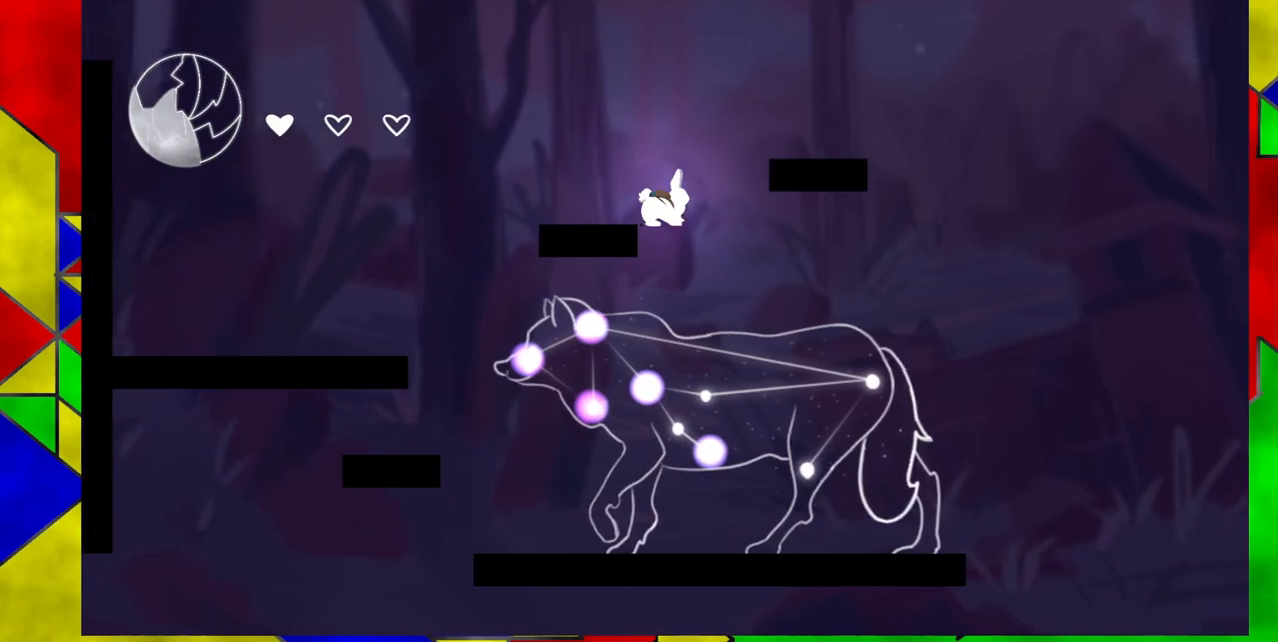
{"buttons": [], "events": [[100, "DPAD_RIGHT", "up"]]}
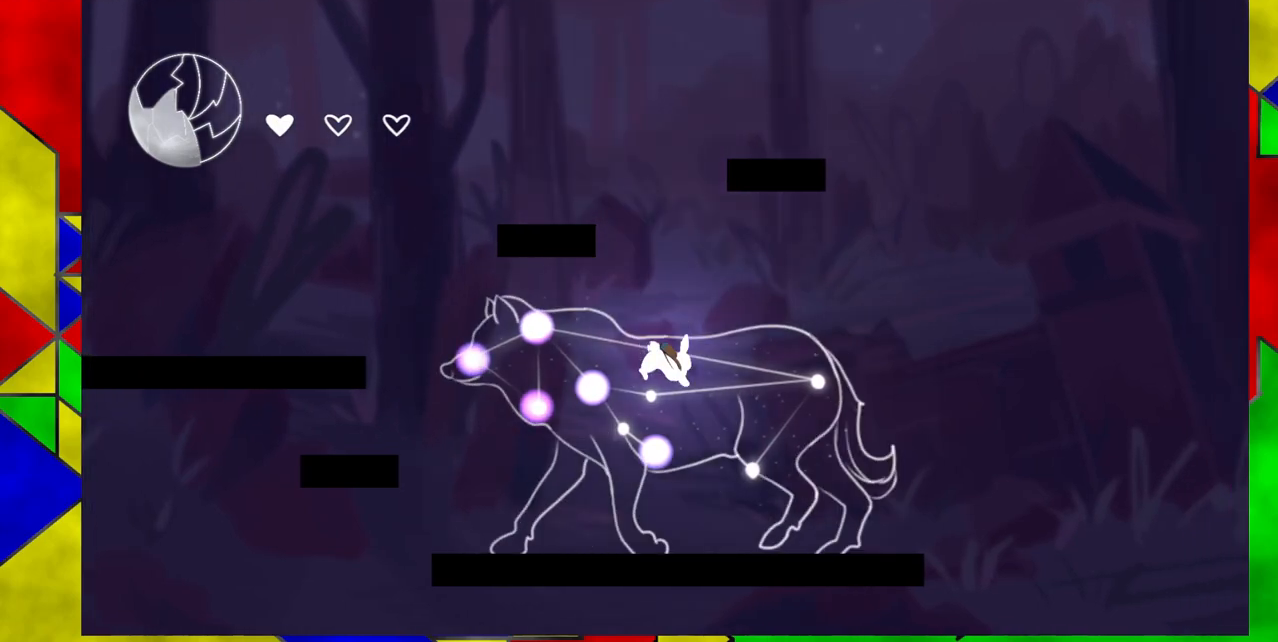
{"buttons": [], "events": []}
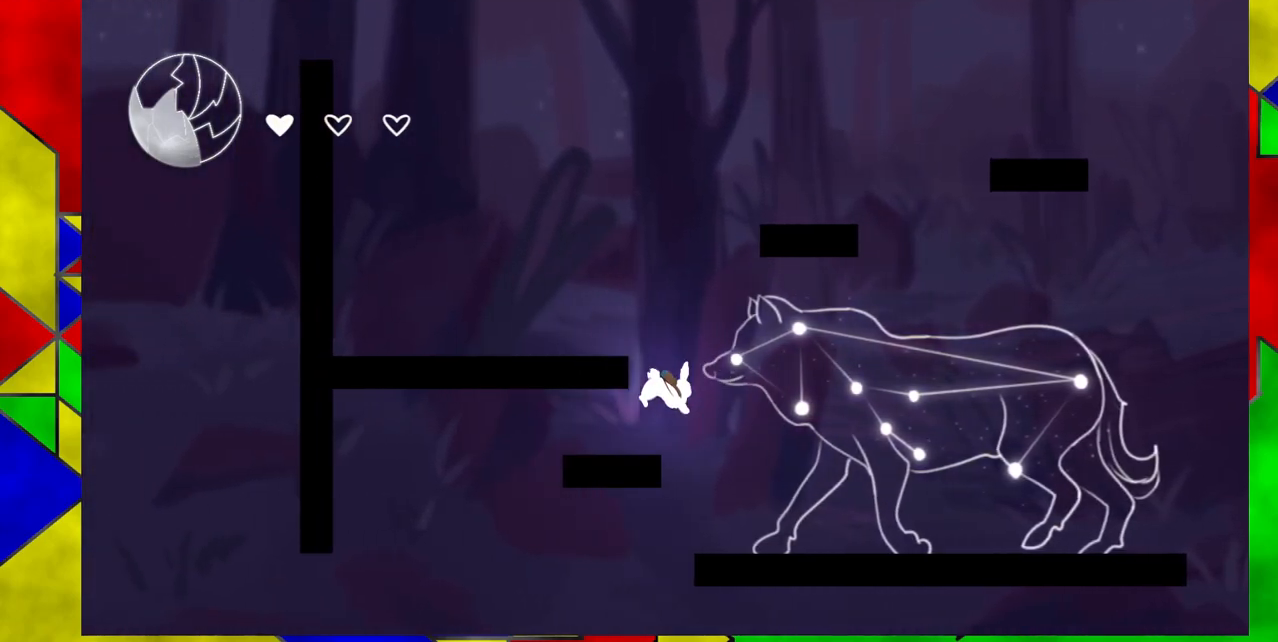
{"buttons": [], "events": []}
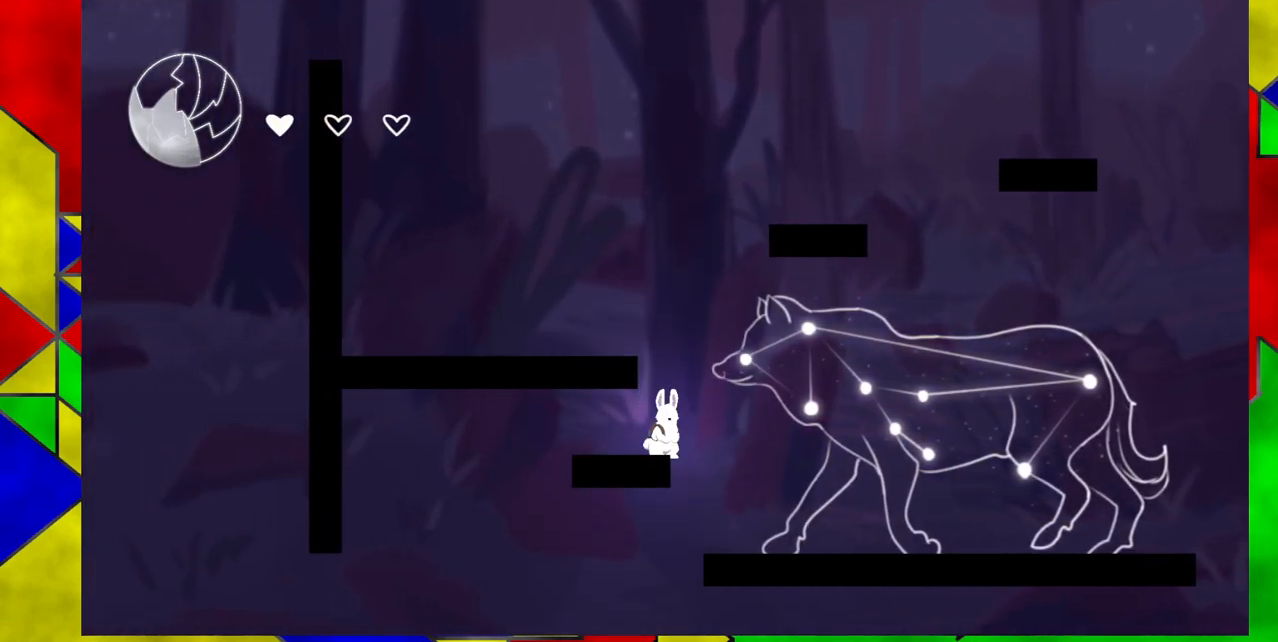
{"buttons": ["B"], "events": [[283, "B", "down"]]}
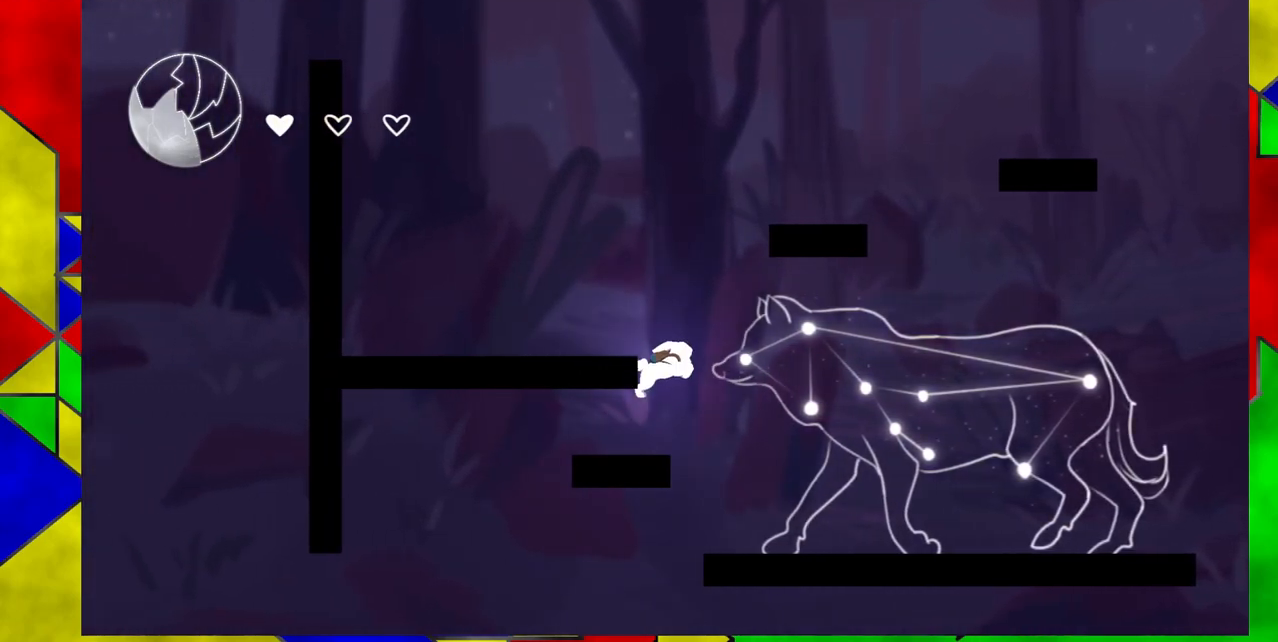
{"buttons": [], "events": [[150, "DPAD_RIGHT", "down"], [367, "B", "up"], [450, "DPAD_RIGHT", "up"]]}
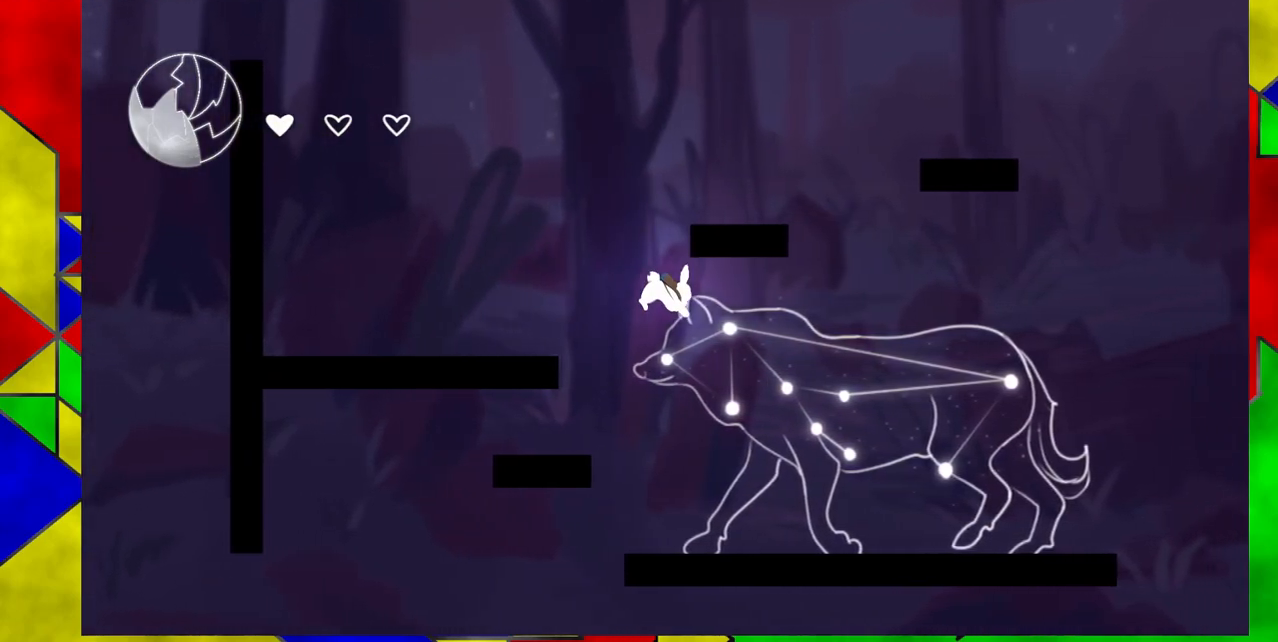
{"buttons": [], "events": []}
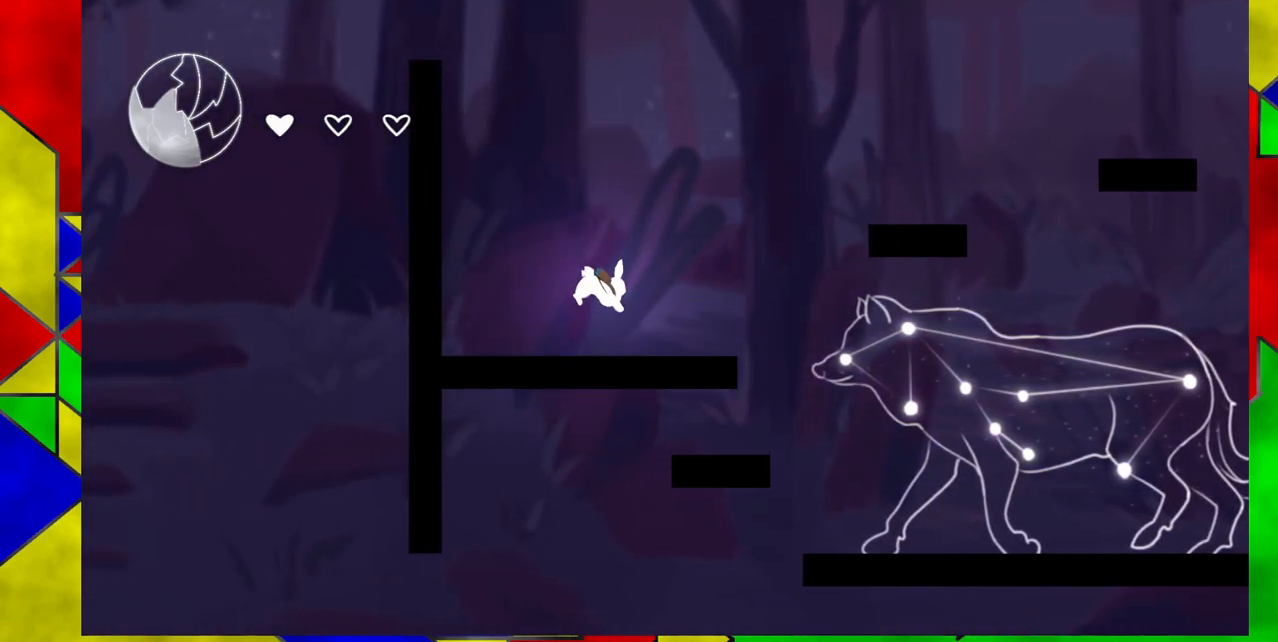
{"buttons": ["DPAD_RIGHT"], "events": [[233, "DPAD_RIGHT", "down"]]}
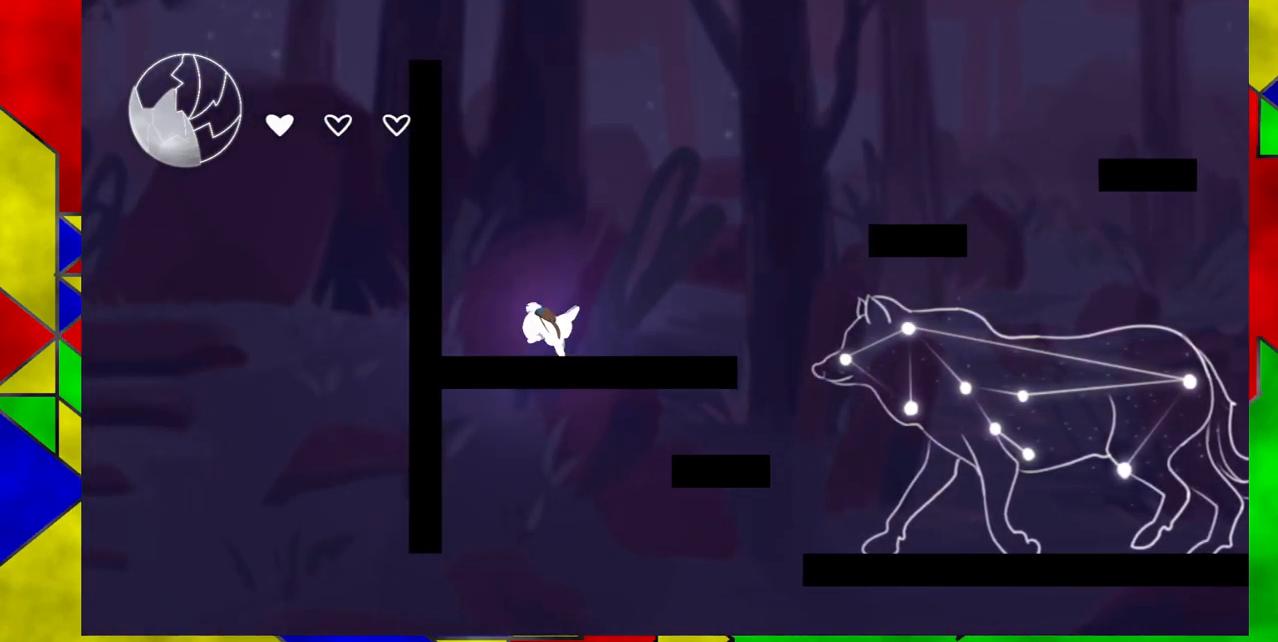
{"buttons": ["B", "DPAD_RIGHT"], "events": [[400, "B", "down"]]}
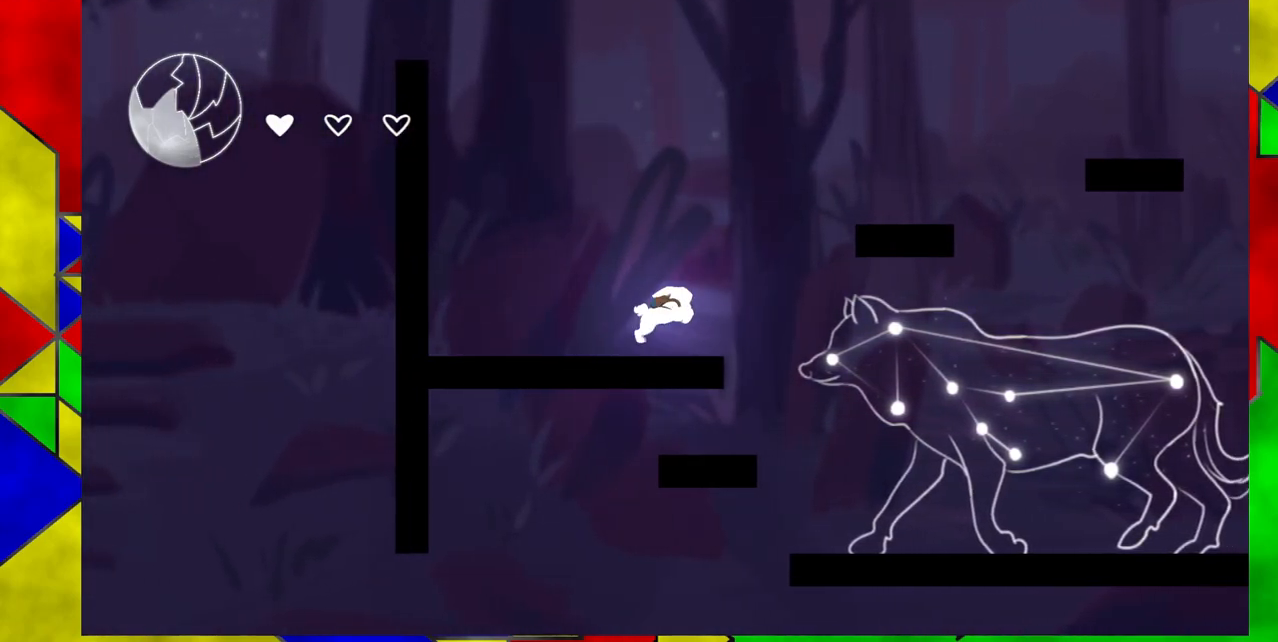
{"buttons": ["B", "Y", "DPAD_RIGHT"], "events": [[350, "Y", "down"]]}
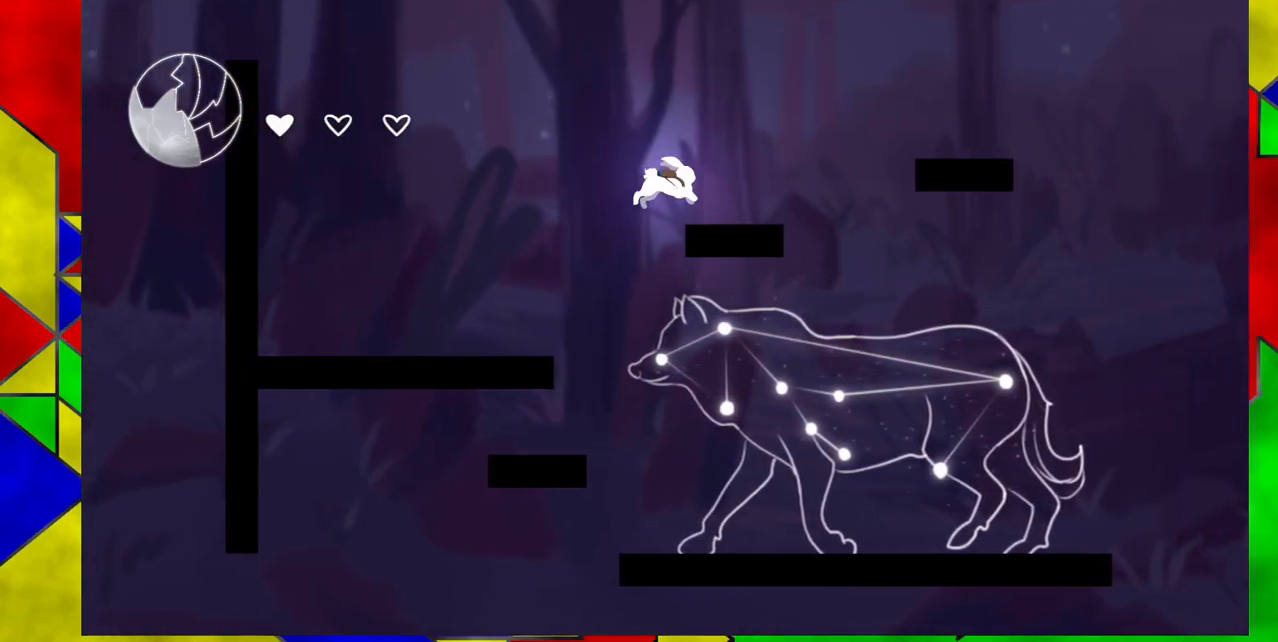
{"buttons": ["DPAD_RIGHT"], "events": [[67, "B", "up"], [67, "DPAD_RIGHT", "up"], [67, "Y", "up"], [233, "DPAD_LEFT", "down"], [333, "DPAD_LEFT", "up"], [483, "DPAD_RIGHT", "down"]]}
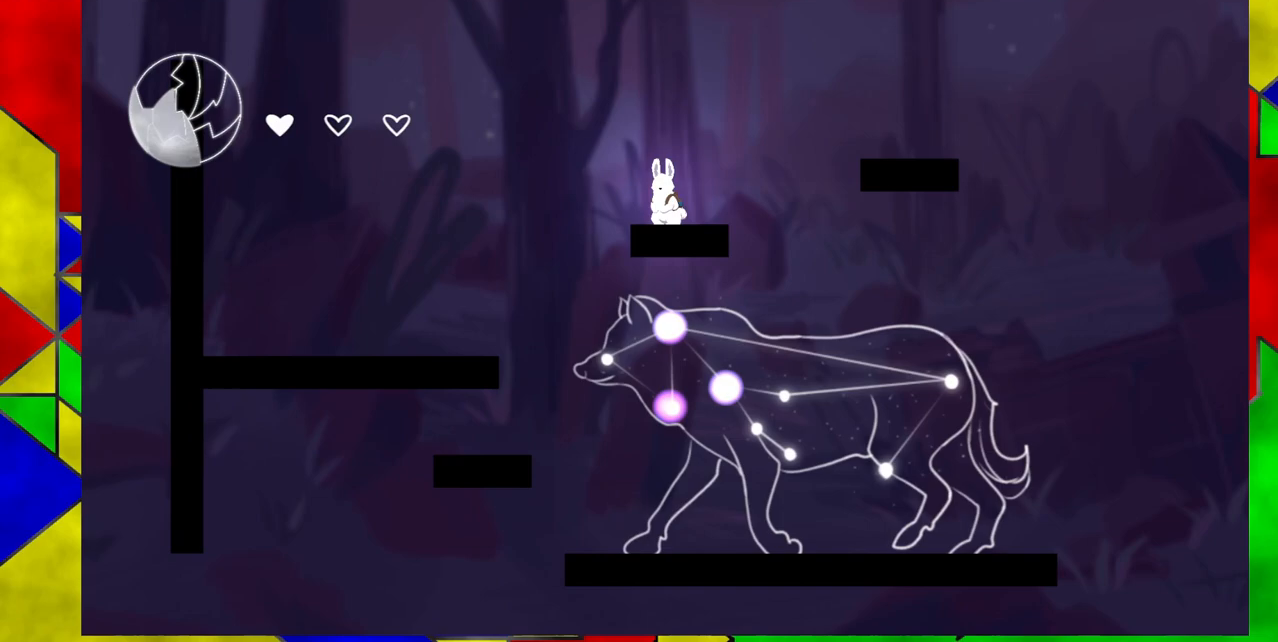
{"buttons": ["B", "DPAD_RIGHT"], "events": [[17, "B", "down"], [83, "DPAD_UP", "down"], [167, "DPAD_UP", "up"]]}
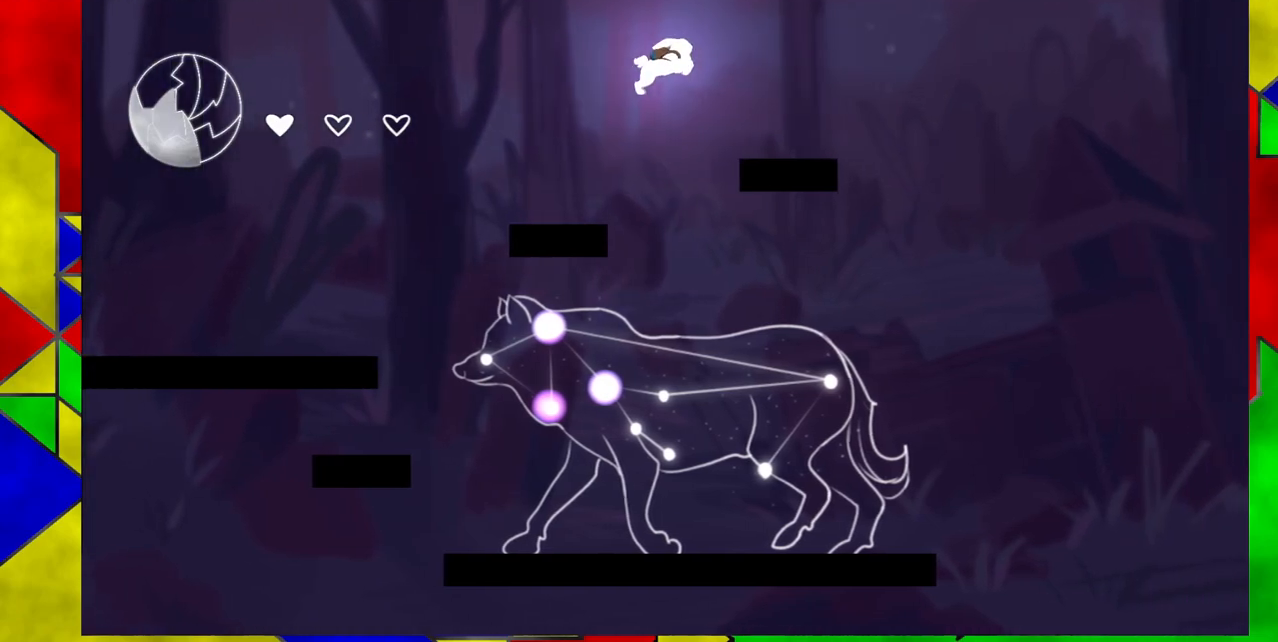
{"buttons": [], "events": [[117, "B", "up"], [450, "DPAD_RIGHT", "up"]]}
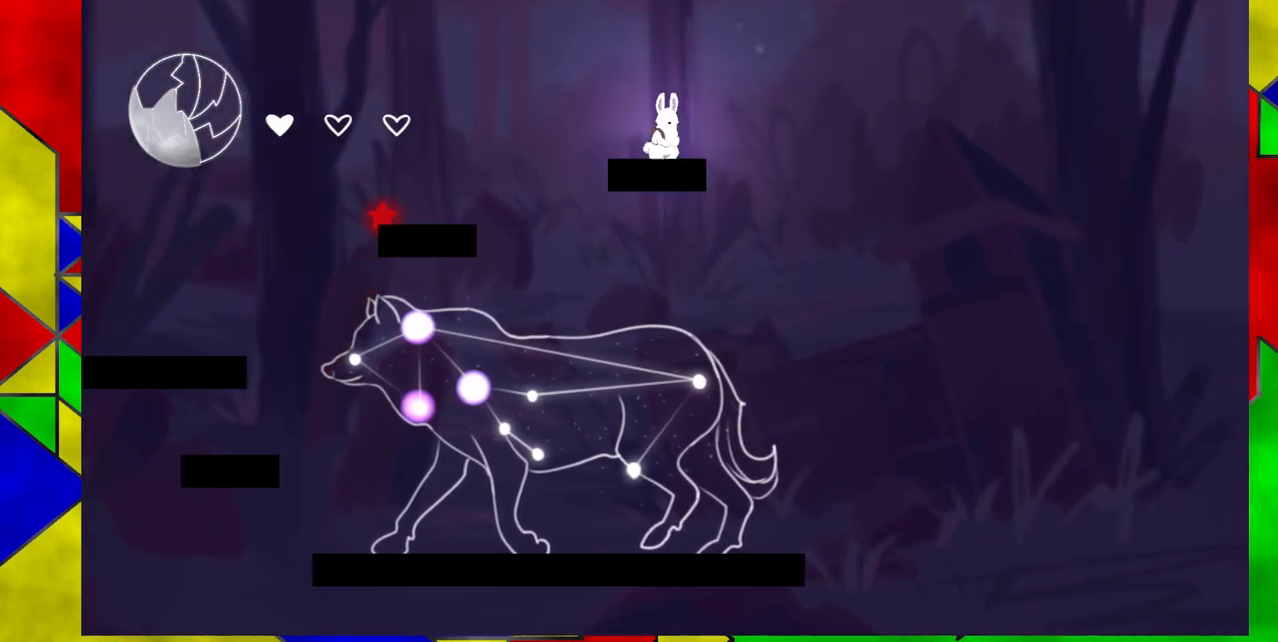
{"buttons": [], "events": []}
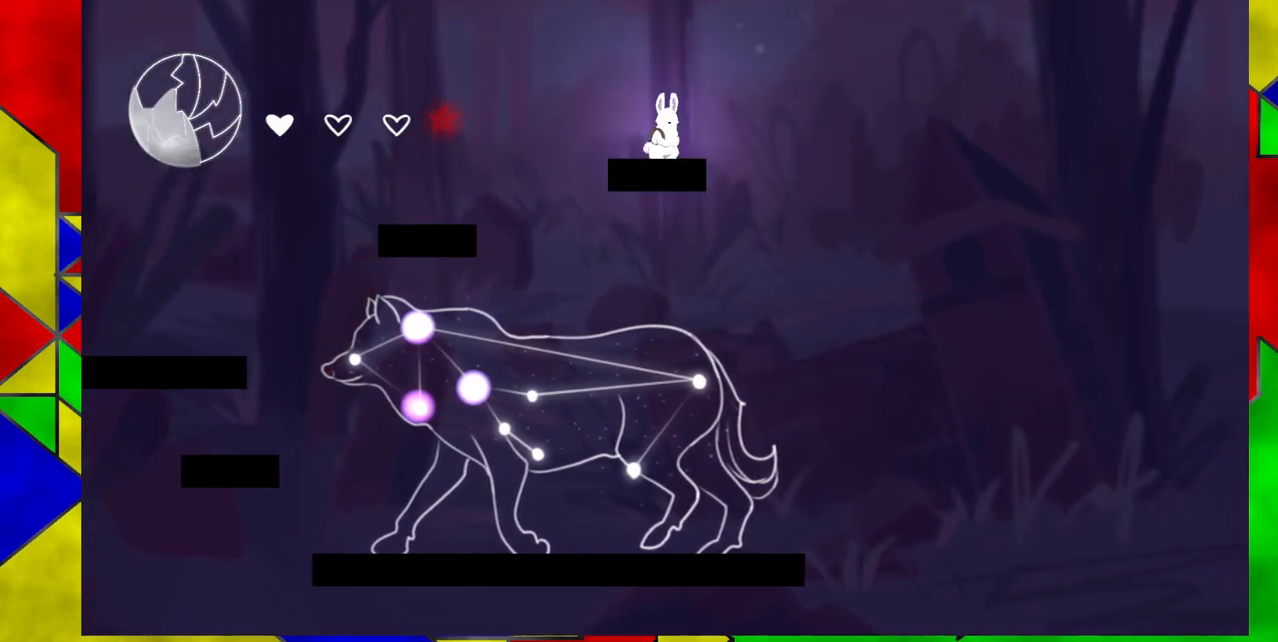
{"buttons": ["DPAD_RIGHT"], "events": [[500, "DPAD_RIGHT", "down"]]}